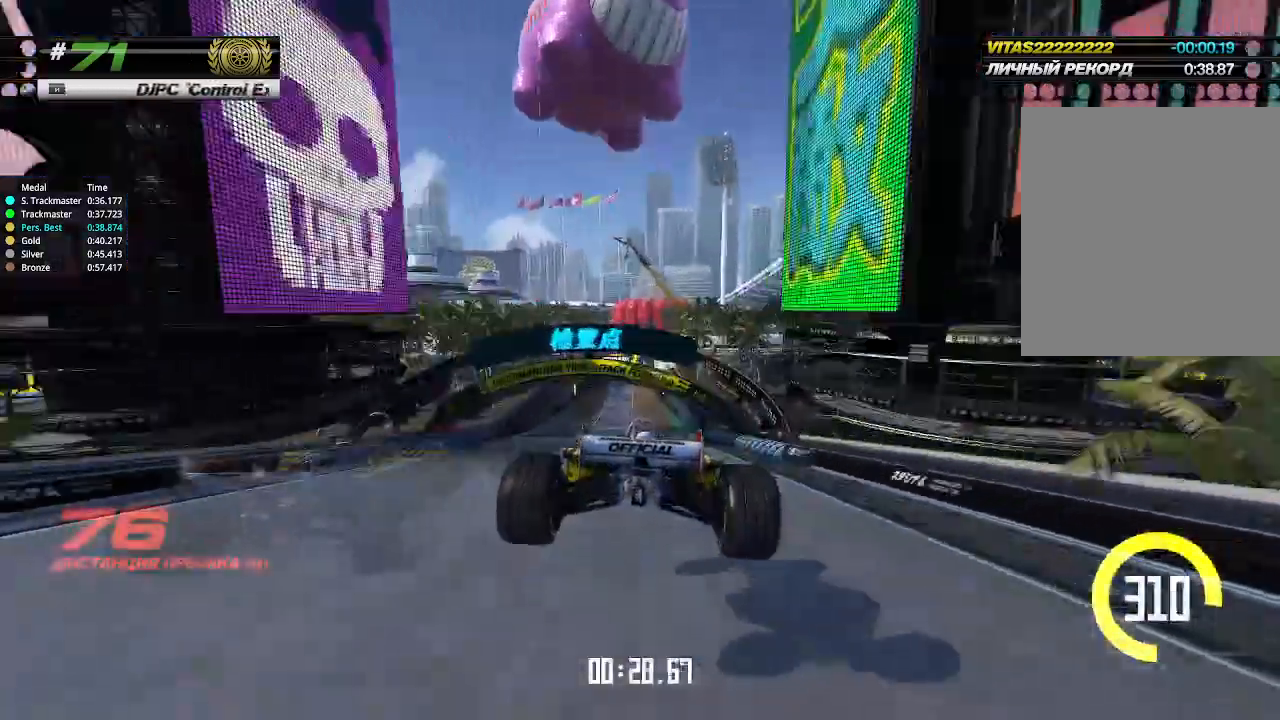
Gameplay with keyboard; each line is a JSON object with the keys held at the frame after it. "events" lists presses ("down") and releases ("up") of "down", "left", "right" and "up" between this image and that frame as [ms after this image, input, new state], when the widget could be followed in between. No other keys are recorded. Mouse input is not recorded.
{"keys": ["up"], "events": []}
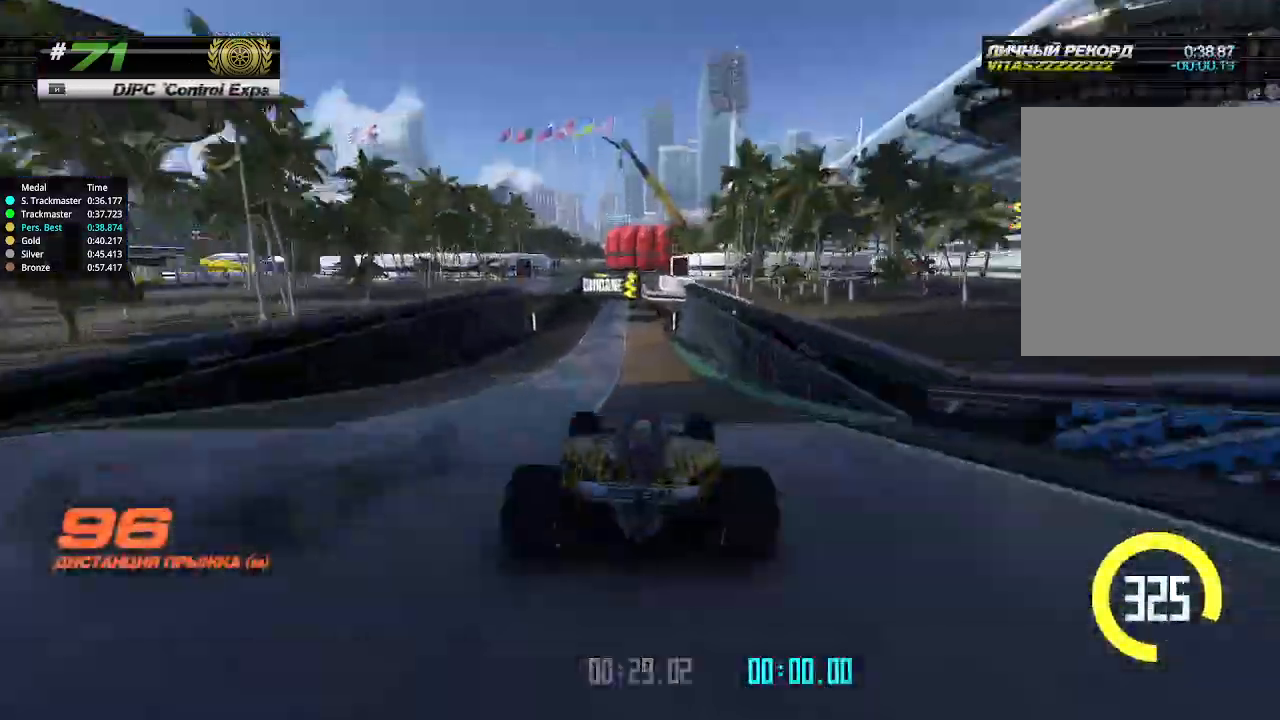
{"keys": ["up"], "events": []}
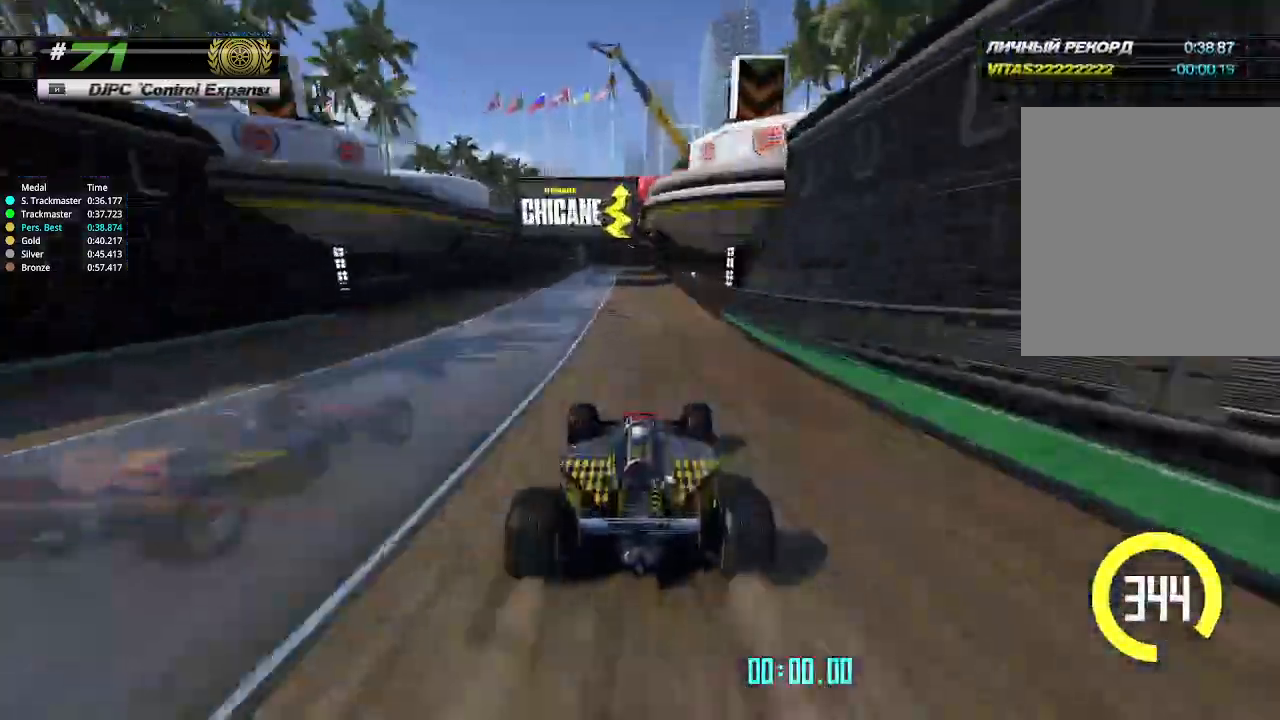
{"keys": ["left"], "events": [[33, "up", "up"], [200, "left", "down"], [267, "left", "up"], [467, "left", "down"]]}
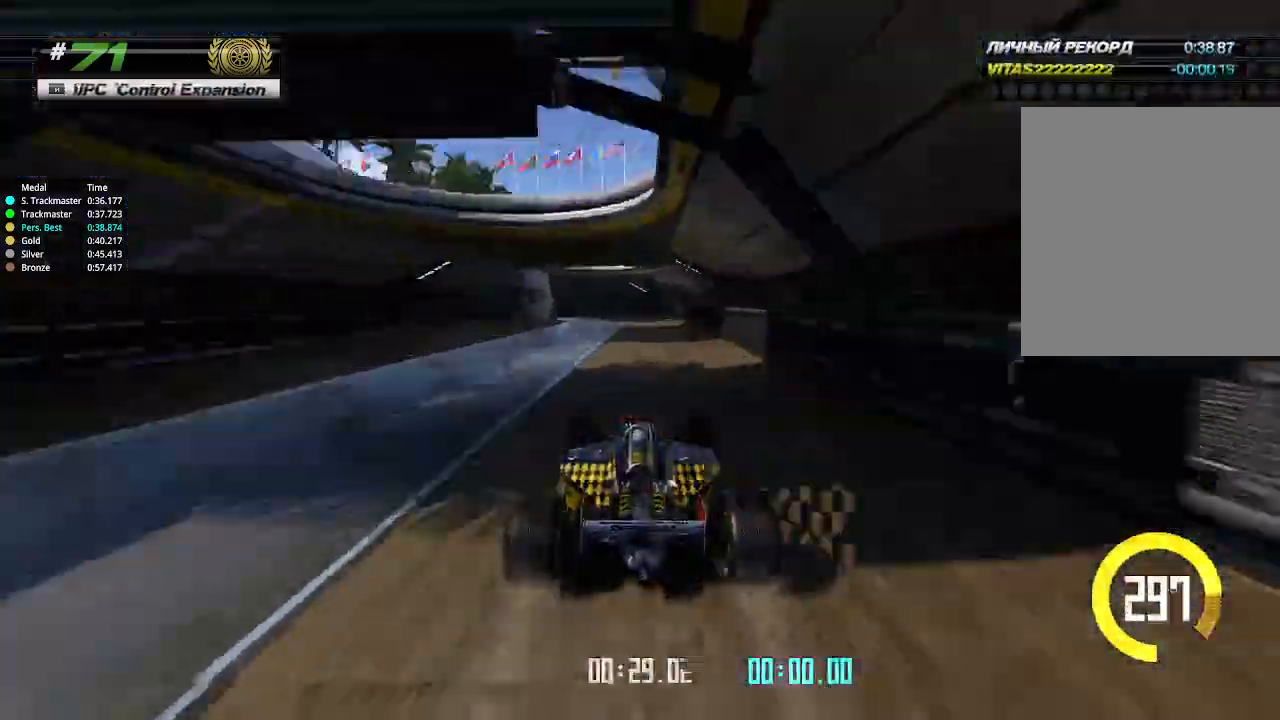
{"keys": ["left", "up"], "events": [[233, "left", "up"], [267, "left", "down"], [333, "up", "down"]]}
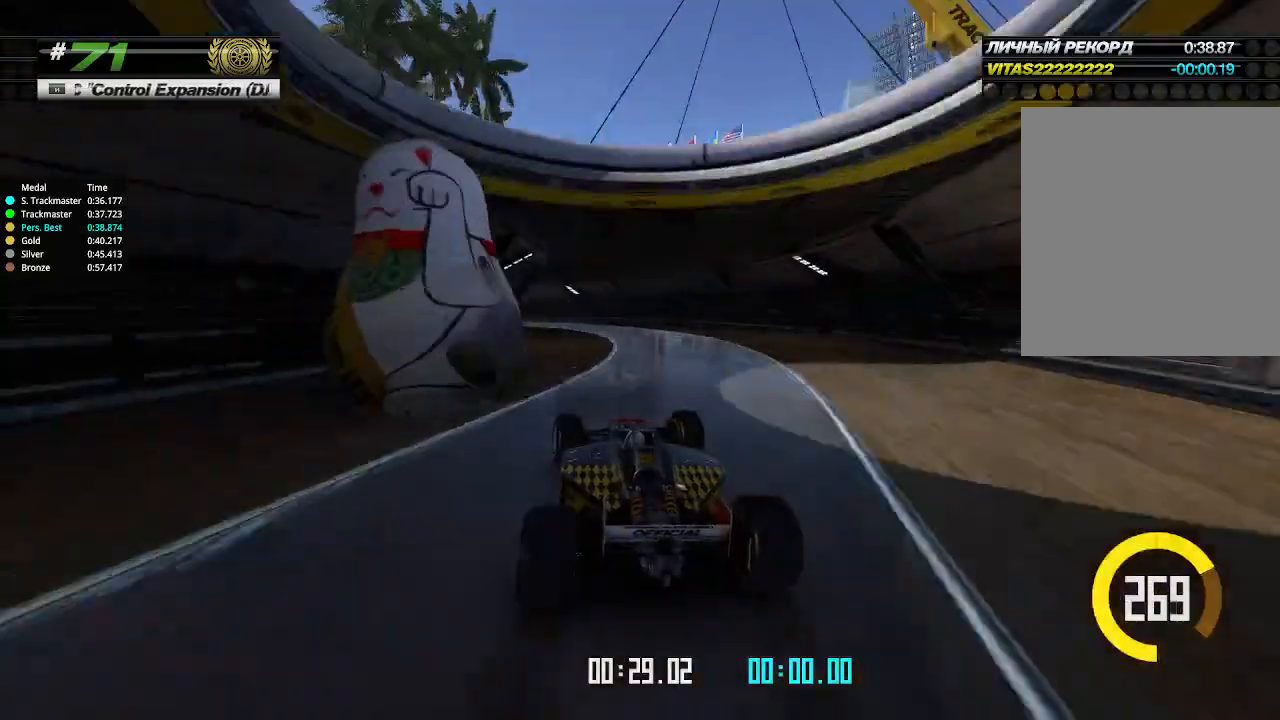
{"keys": ["right", "up"], "events": [[433, "left", "up"], [433, "right", "down"], [433, "up", "up"], [500, "up", "down"]]}
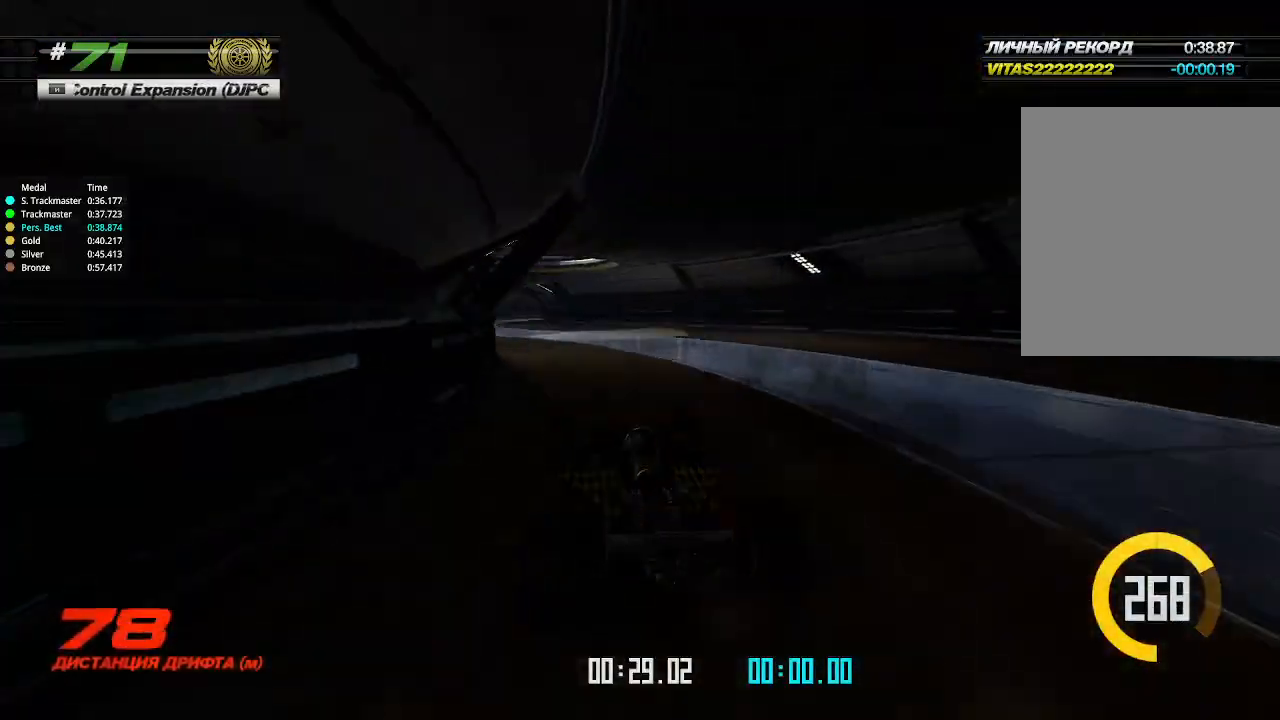
{"keys": ["right", "up"], "events": [[167, "right", "up"], [267, "left", "down"], [333, "up", "up"], [500, "left", "up"], [500, "right", "down"], [500, "up", "down"]]}
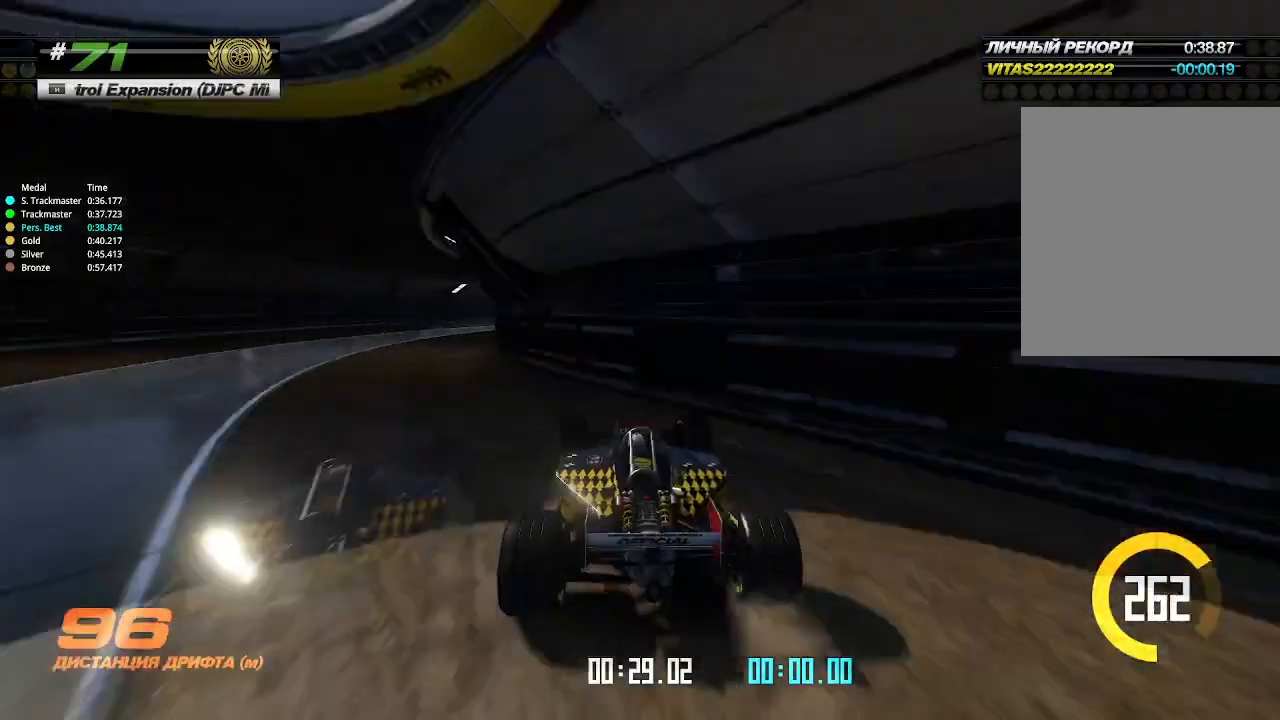
{"keys": ["right", "up"], "events": []}
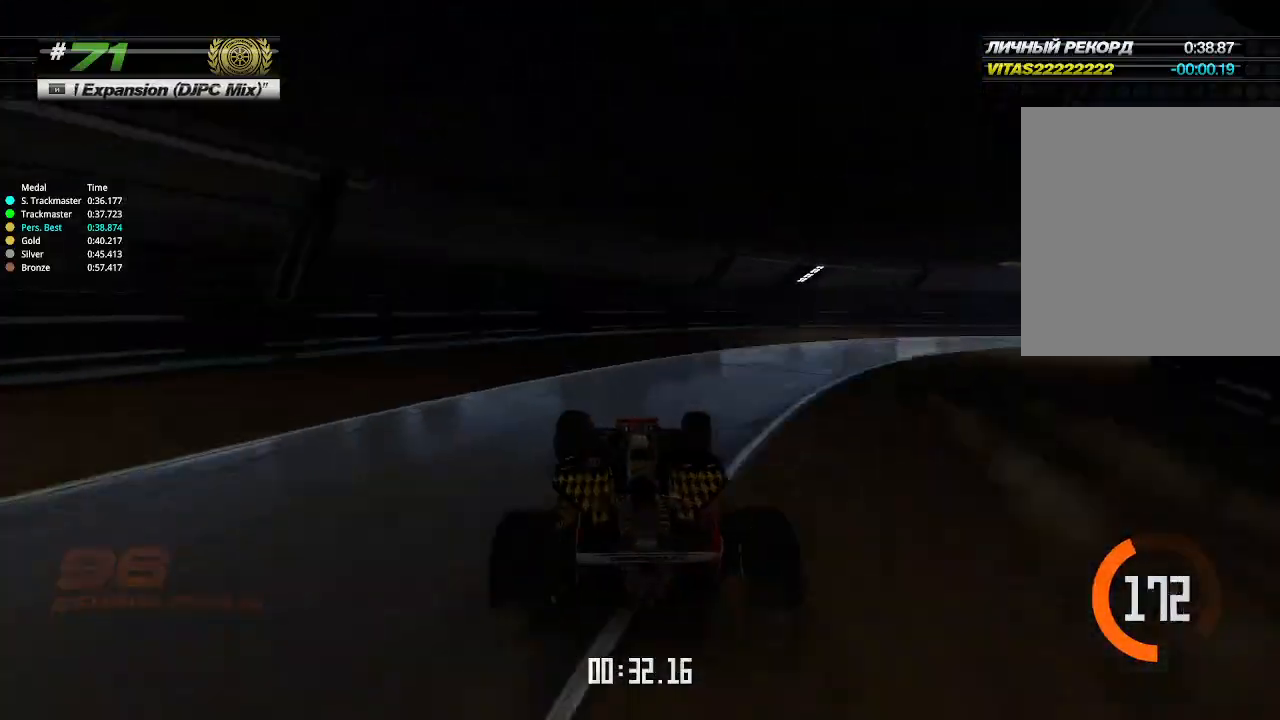
{"keys": ["right", "up"], "events": []}
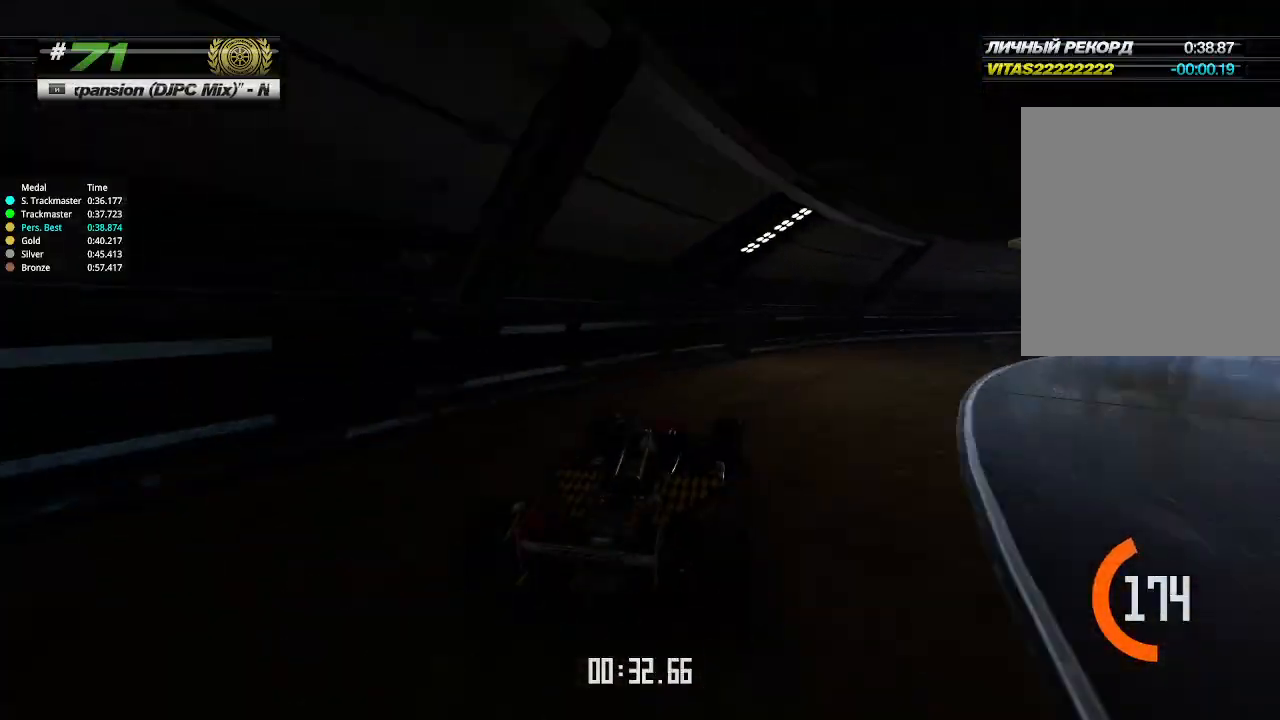
{"keys": ["up"], "events": [[467, "right", "up"]]}
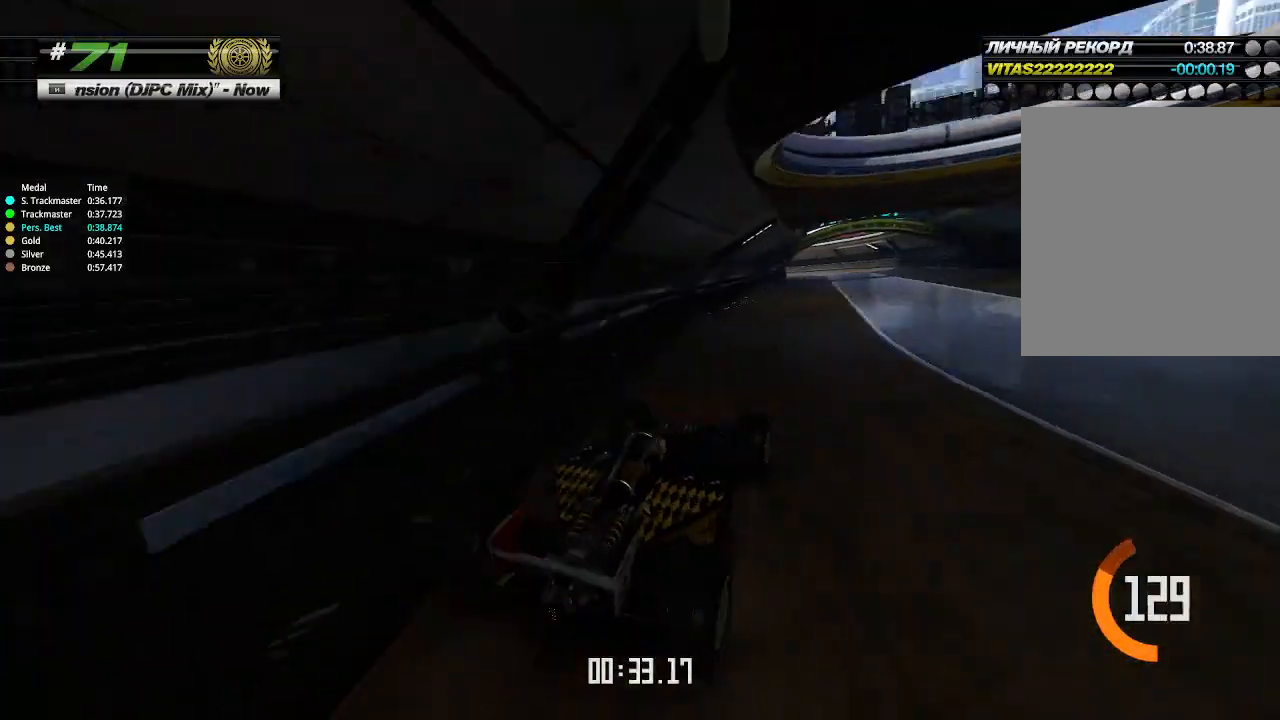
{"keys": ["up"], "events": []}
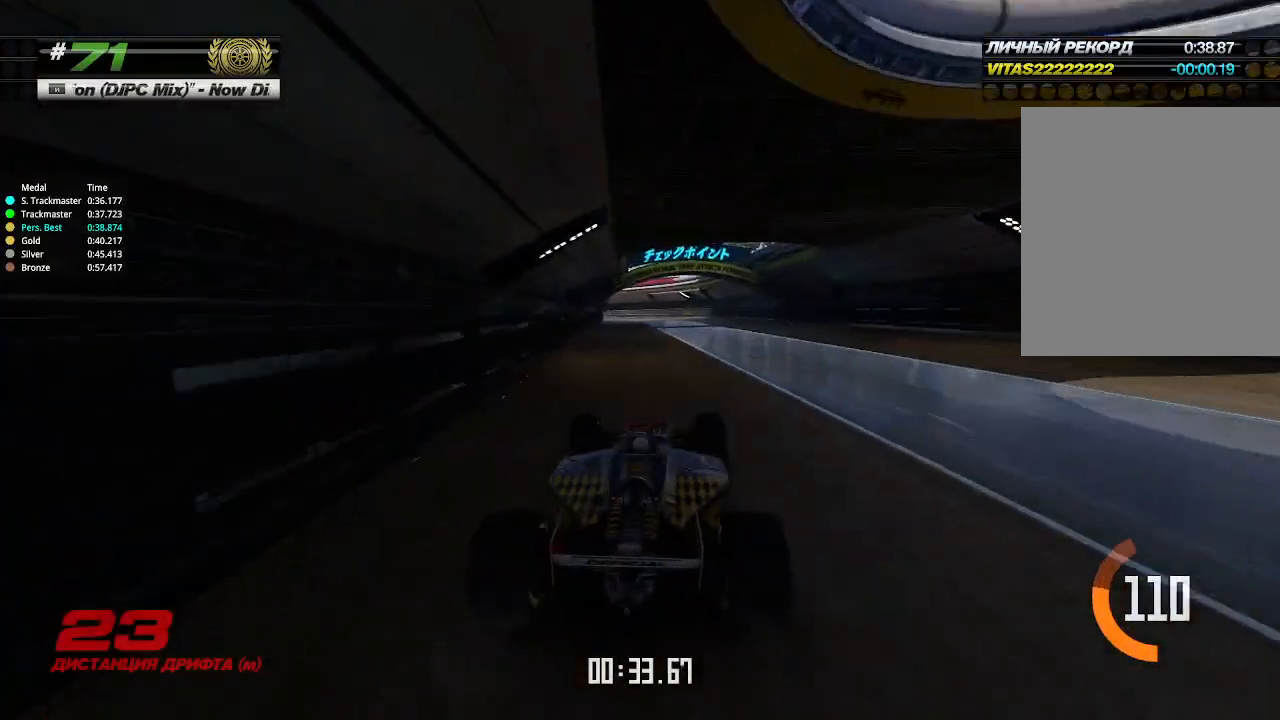
{"keys": ["up"], "events": []}
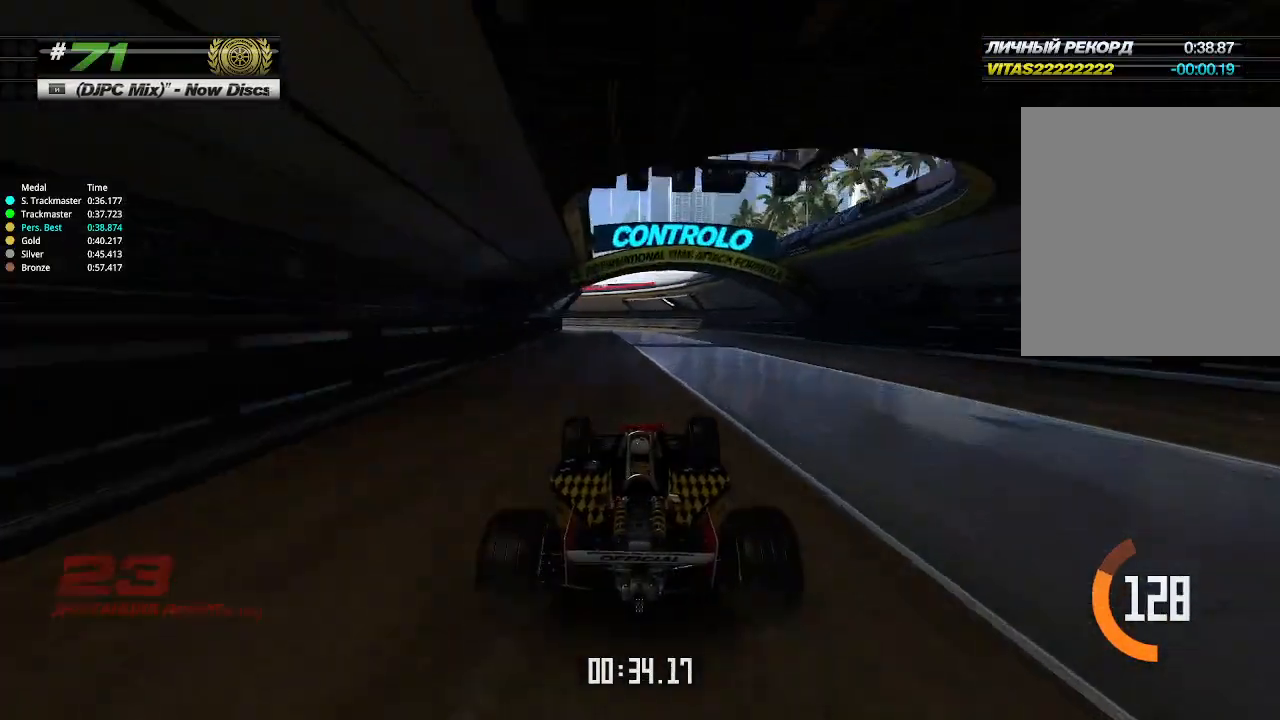
{"keys": ["up"], "events": []}
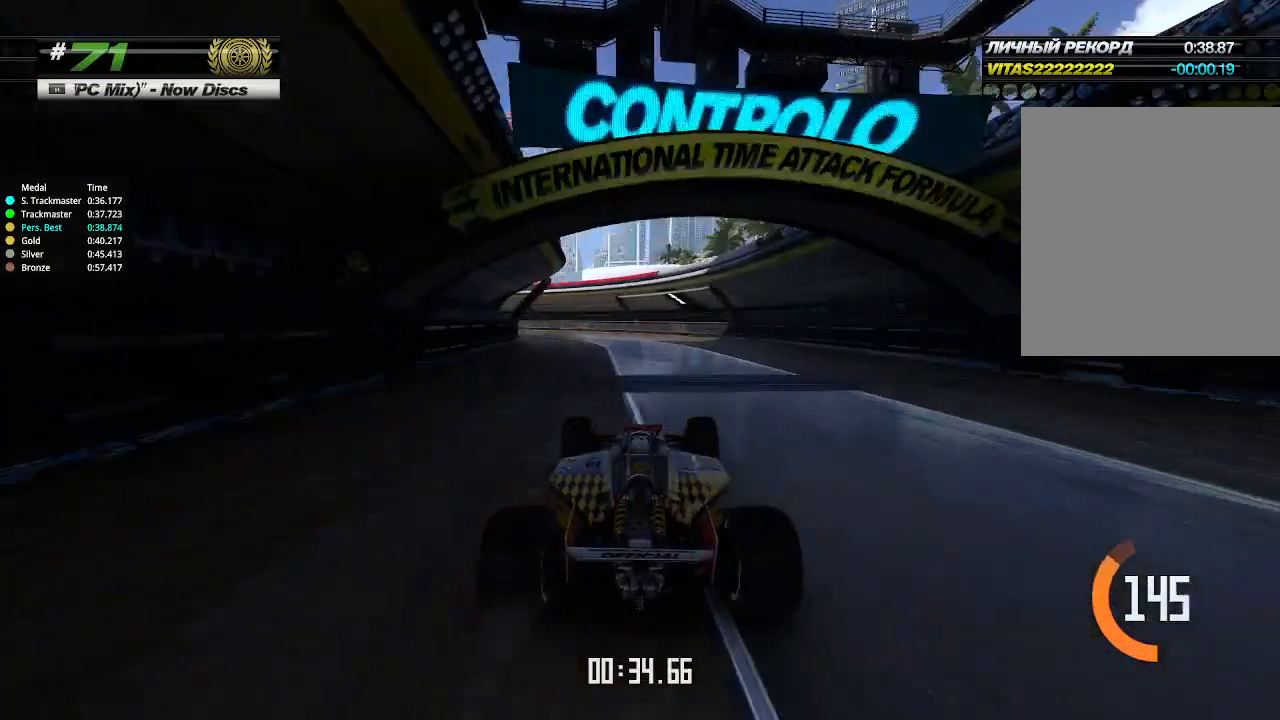
{"keys": ["left", "up"], "events": [[33, "left", "down"], [133, "left", "up"], [267, "left", "down"]]}
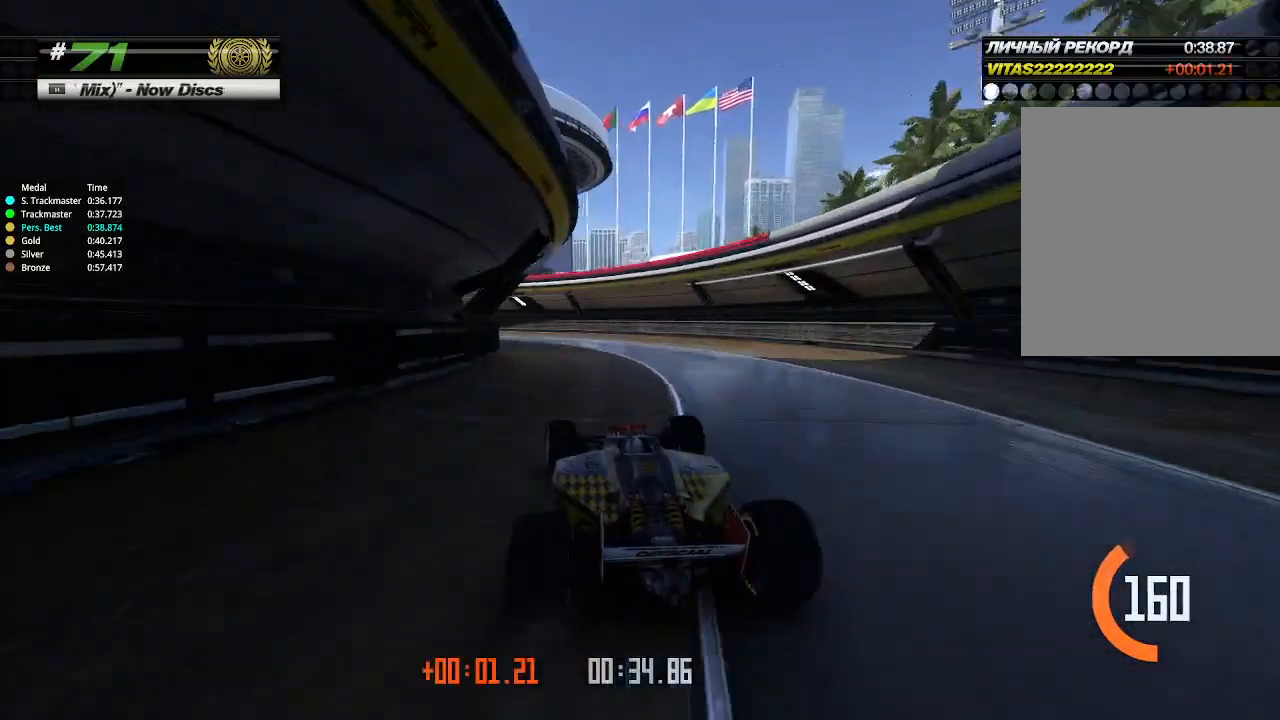
{"keys": ["left", "up"], "events": [[167, "left", "up"], [367, "left", "down"]]}
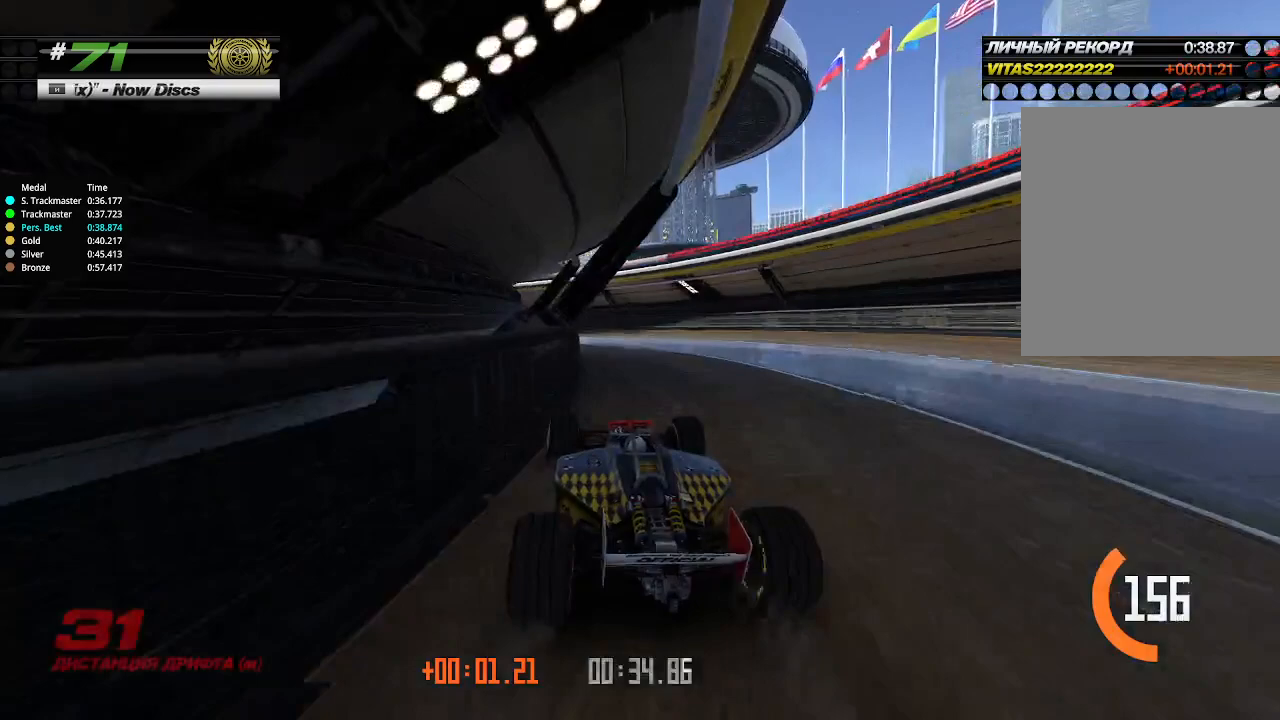
{"keys": ["left", "up"], "events": []}
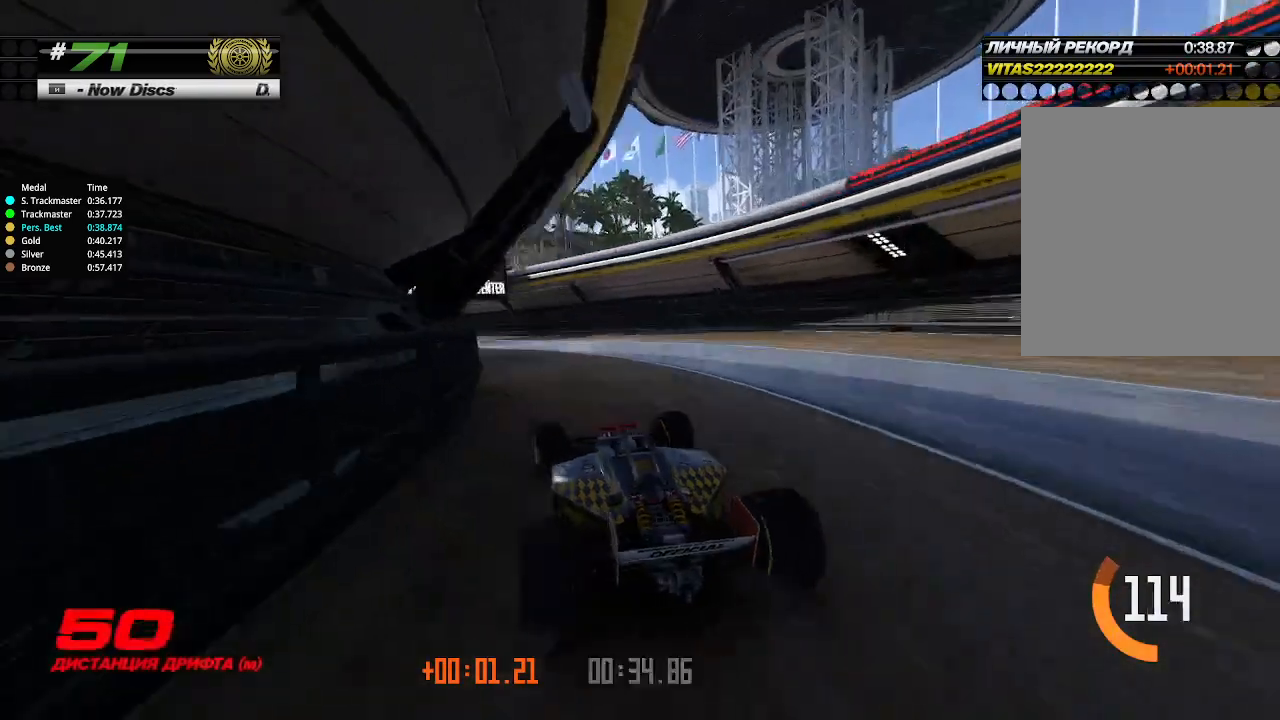
{"keys": ["up"], "events": [[67, "left", "up"]]}
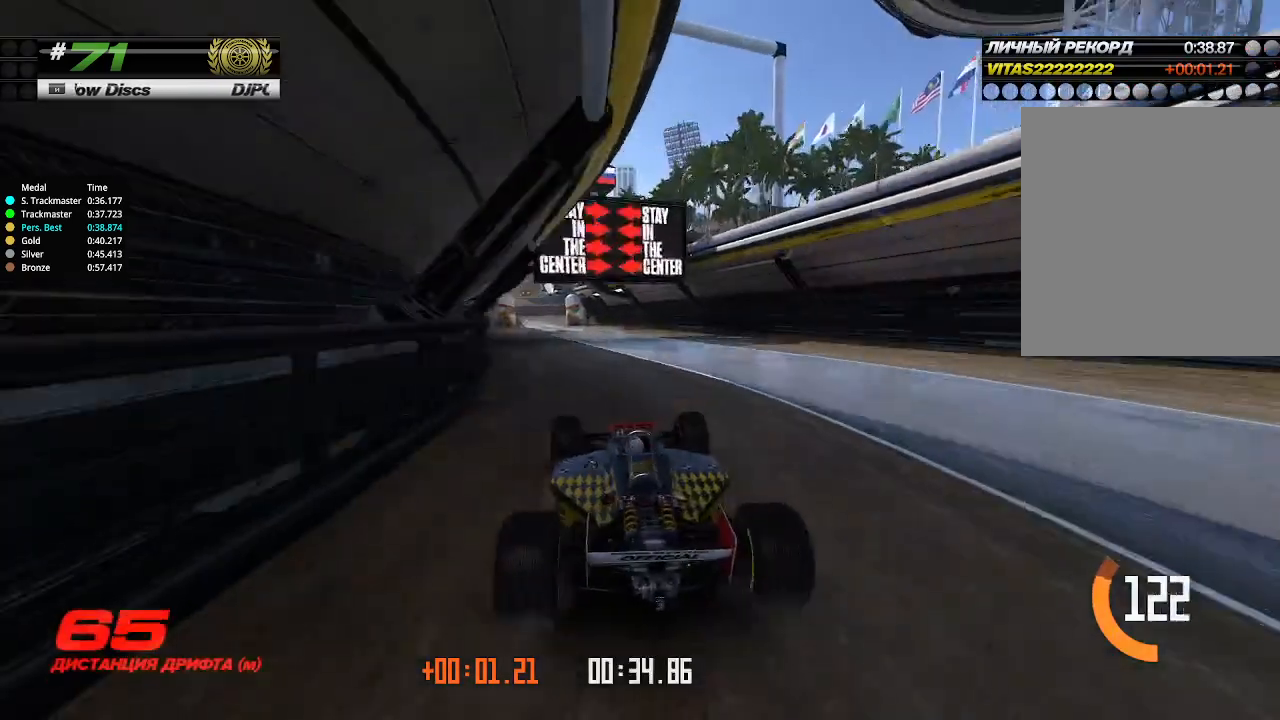
{"keys": ["up"], "events": [[300, "left", "down"], [400, "left", "up"]]}
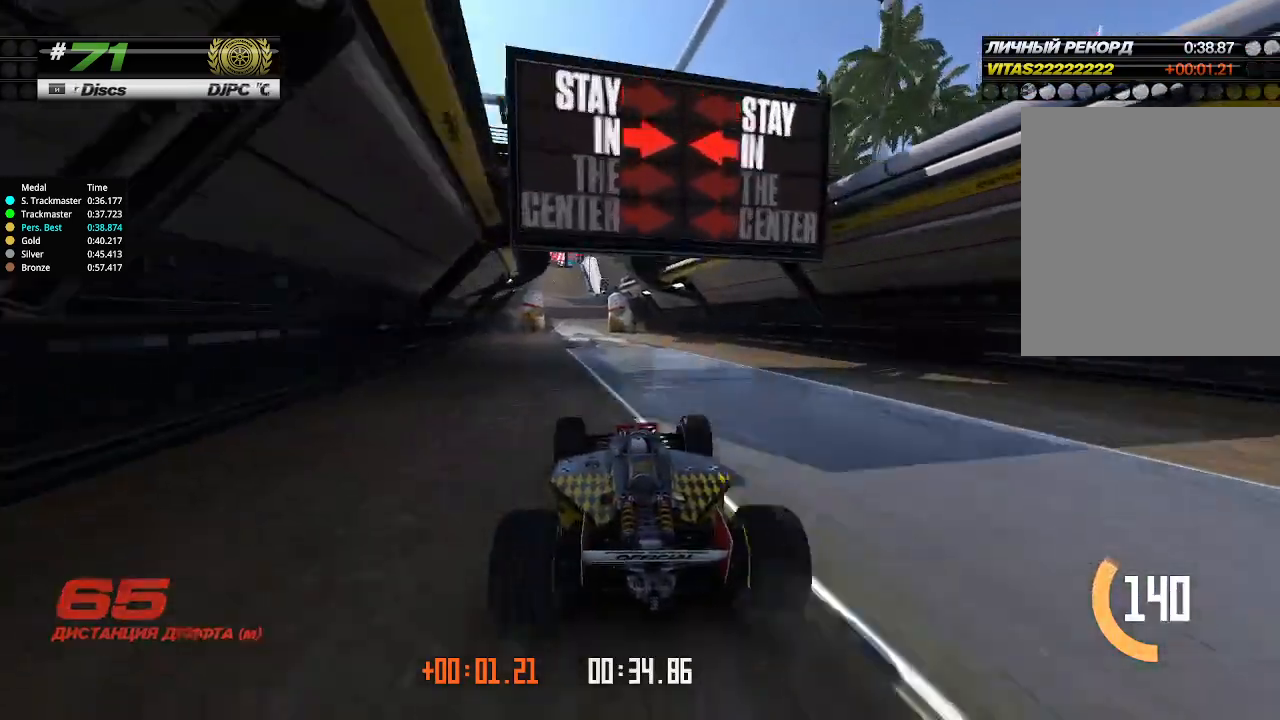
{"keys": ["up"], "events": [[133, "left", "down"], [200, "left", "up"], [367, "right", "down"], [433, "right", "up"]]}
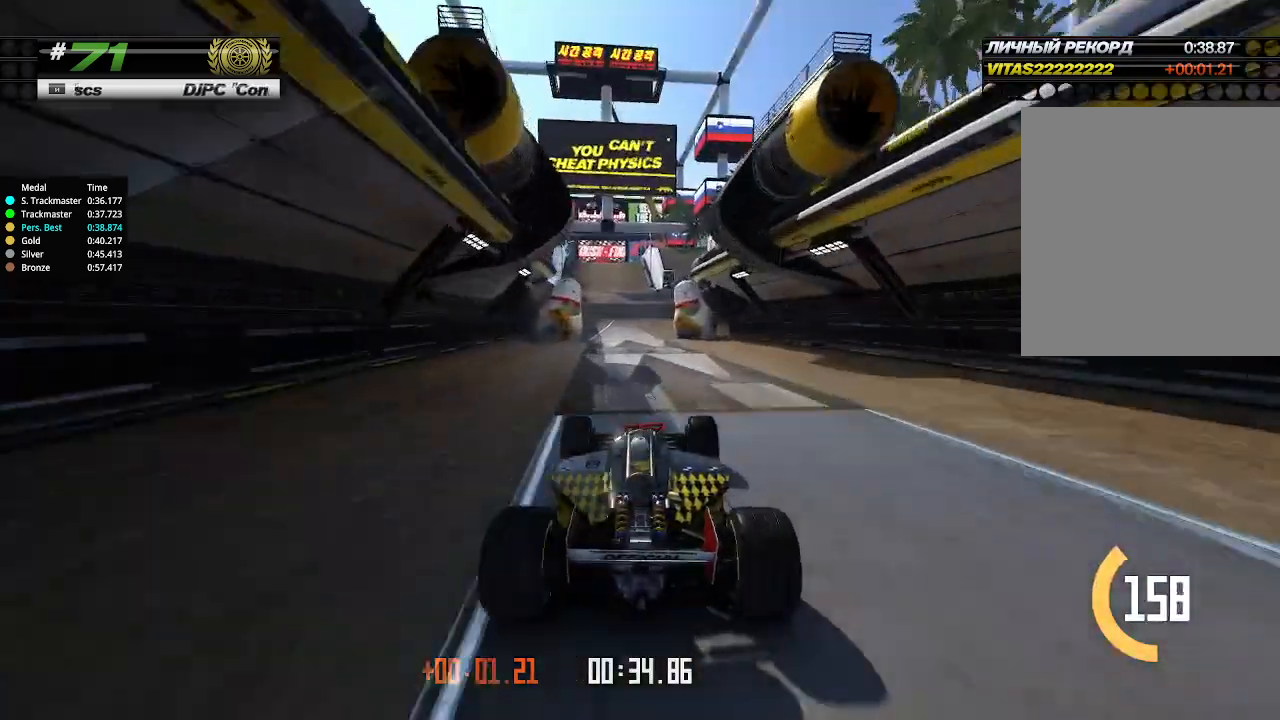
{"keys": ["up"], "events": [[233, "left", "down"], [300, "left", "up"], [400, "up", "up"], [433, "up", "down"]]}
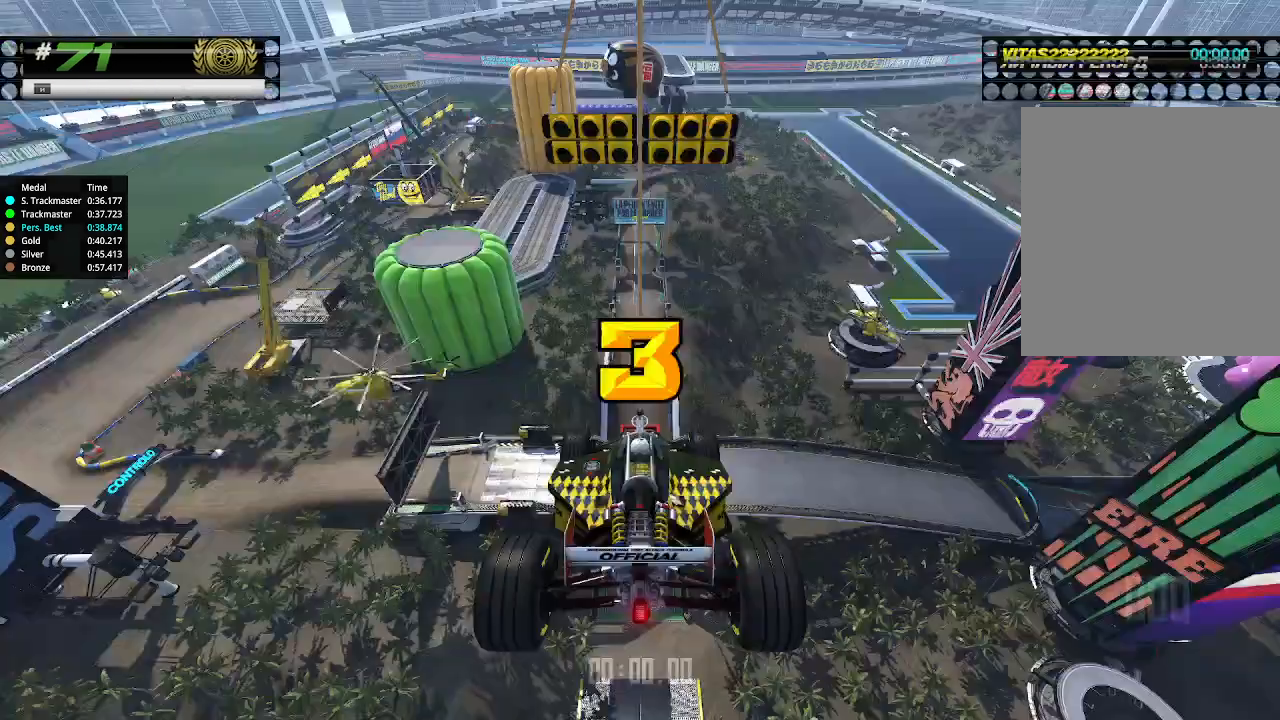
{"keys": ["down", "right", "up"], "events": [[400, "down", "down"], [400, "right", "down"]]}
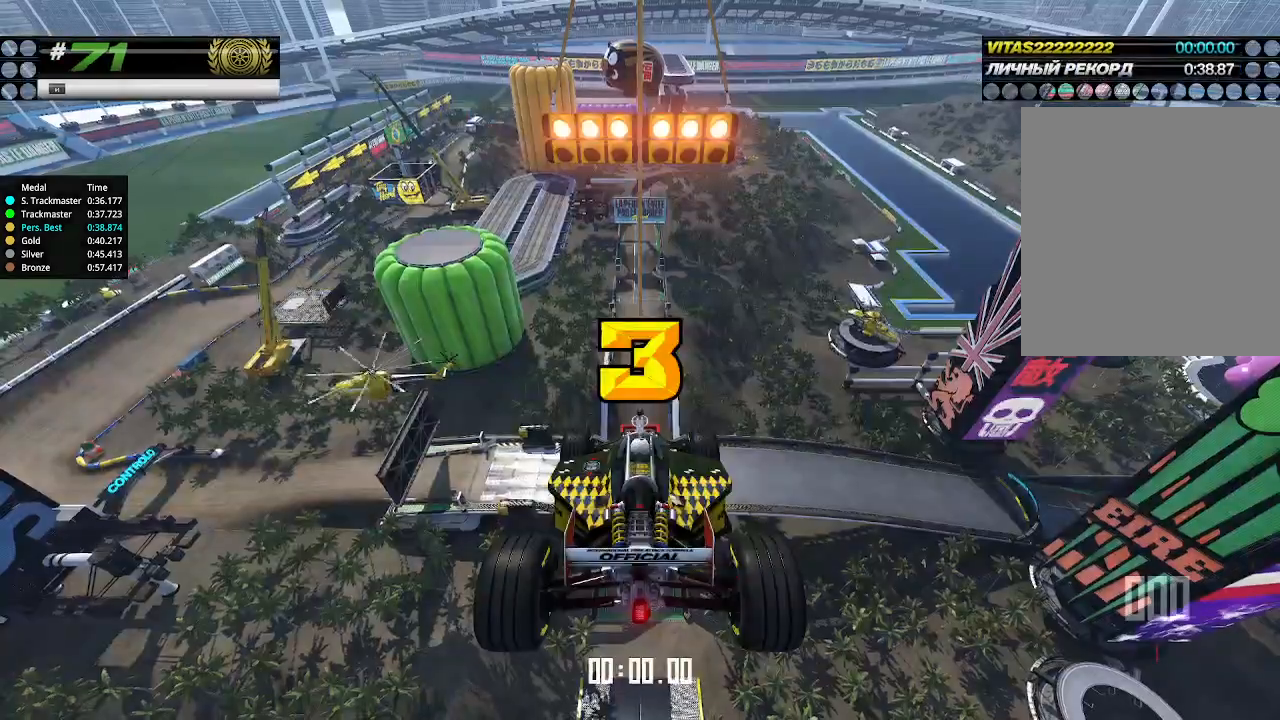
{"keys": ["up"], "events": [[33, "down", "up"], [67, "right", "up"]]}
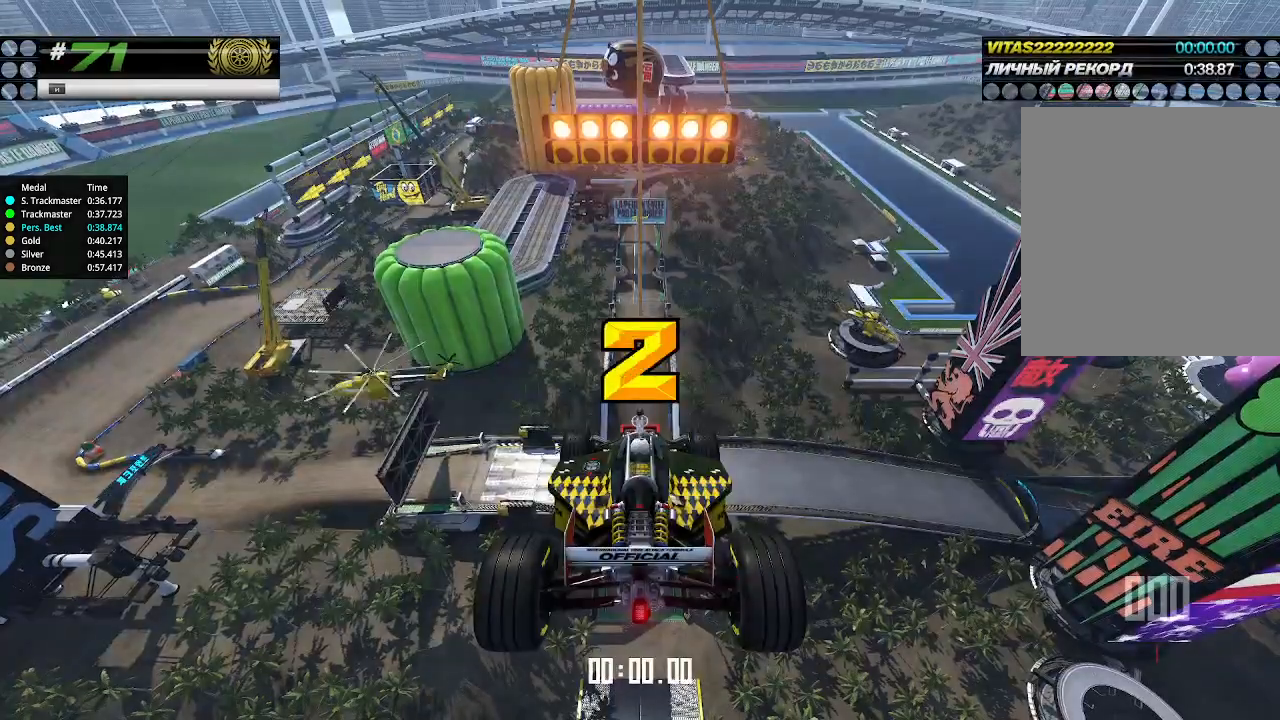
{"keys": ["up"], "events": []}
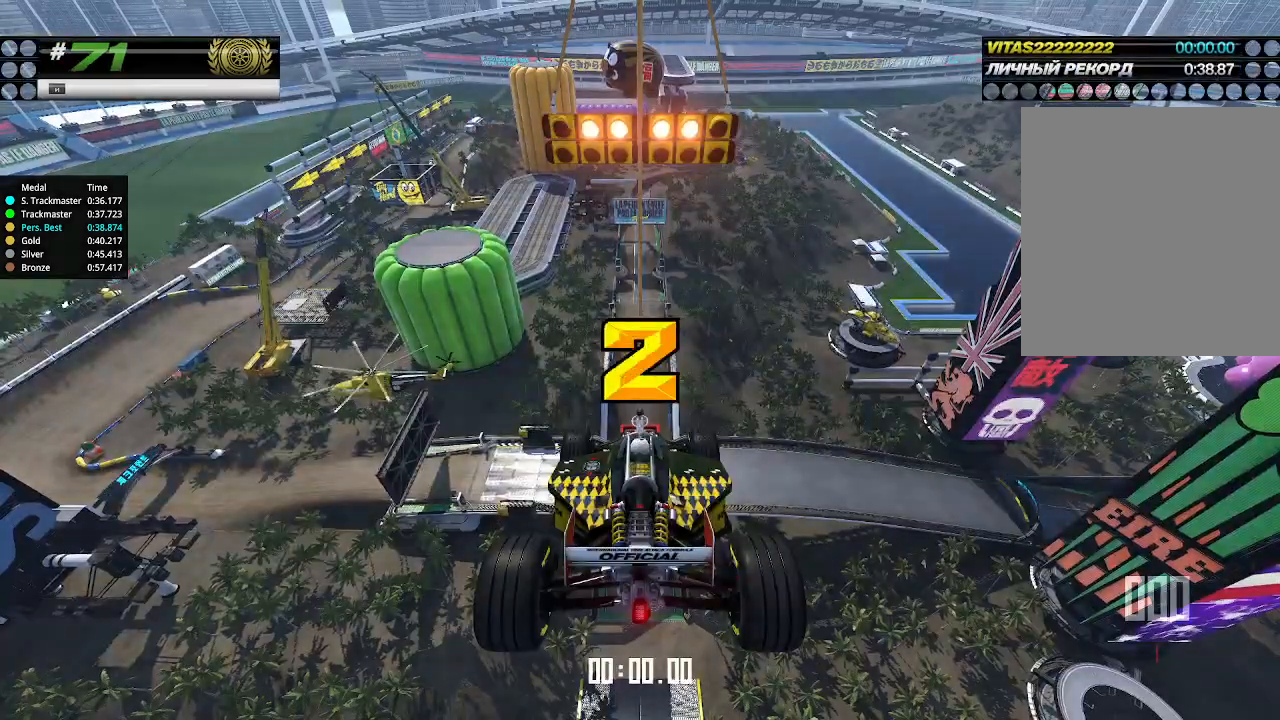
{"keys": ["up"], "events": []}
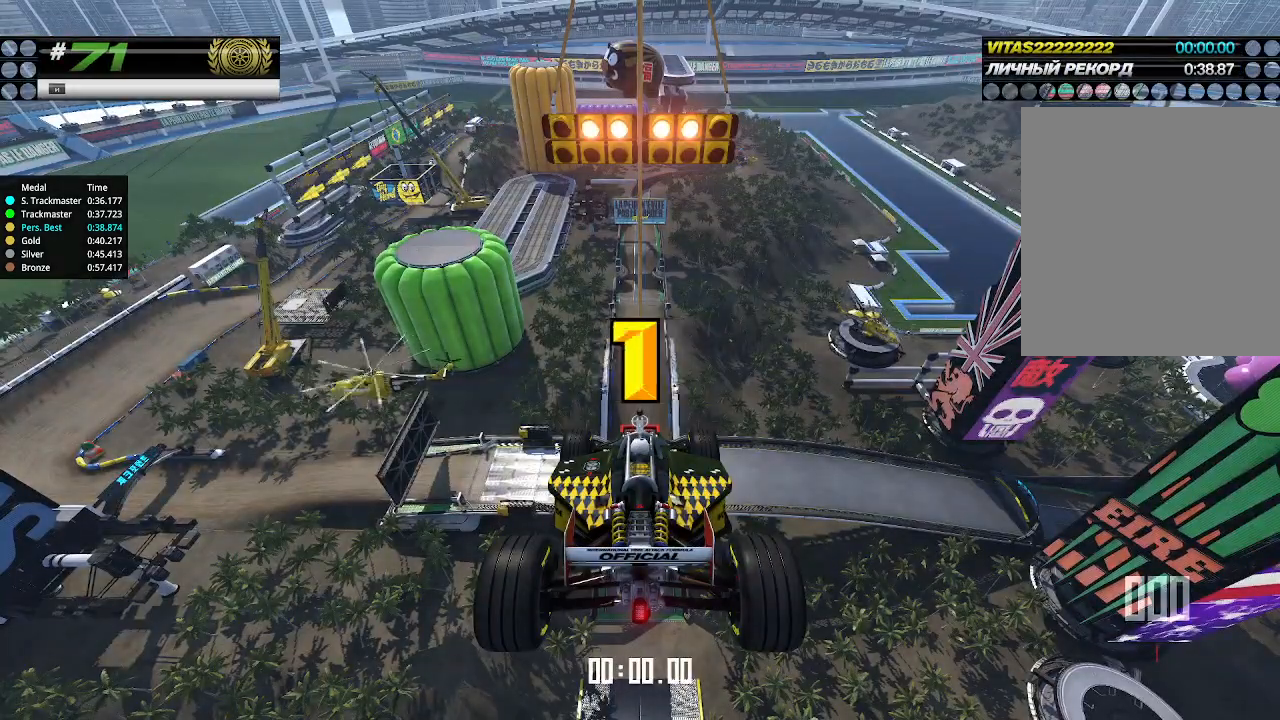
{"keys": ["up"], "events": []}
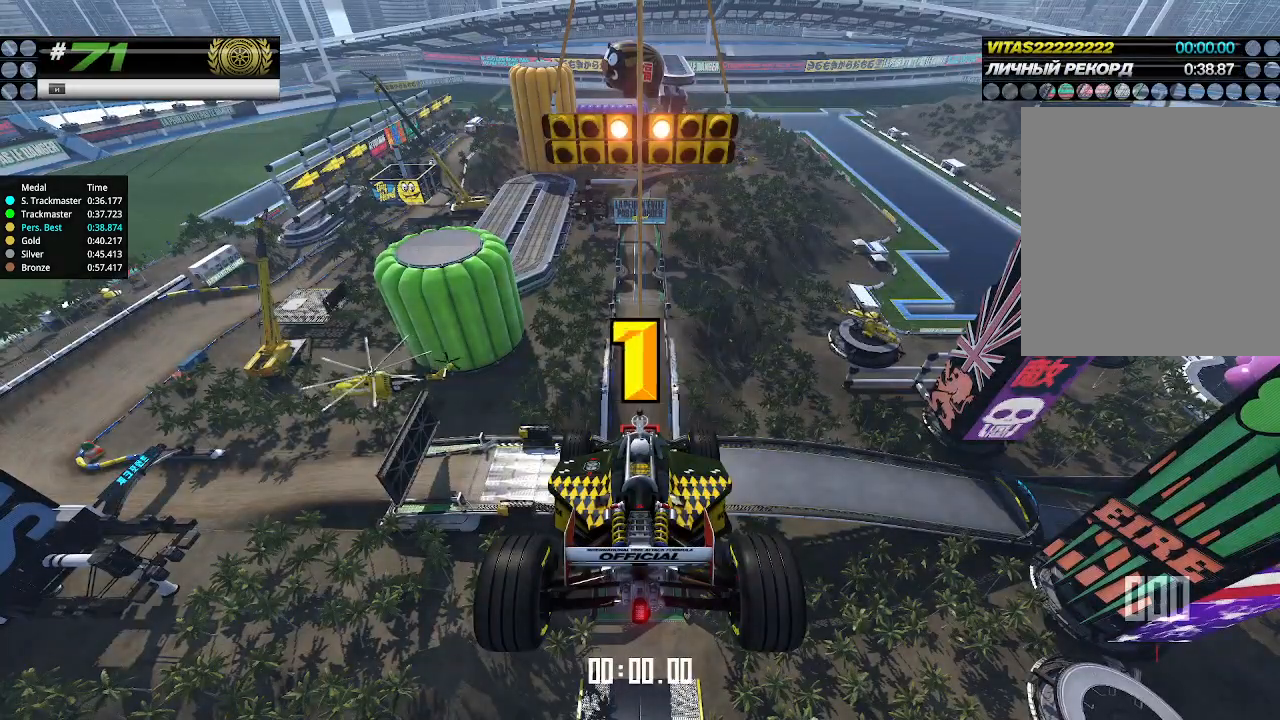
{"keys": ["up"], "events": [[433, "up", "up"], [467, "up", "down"]]}
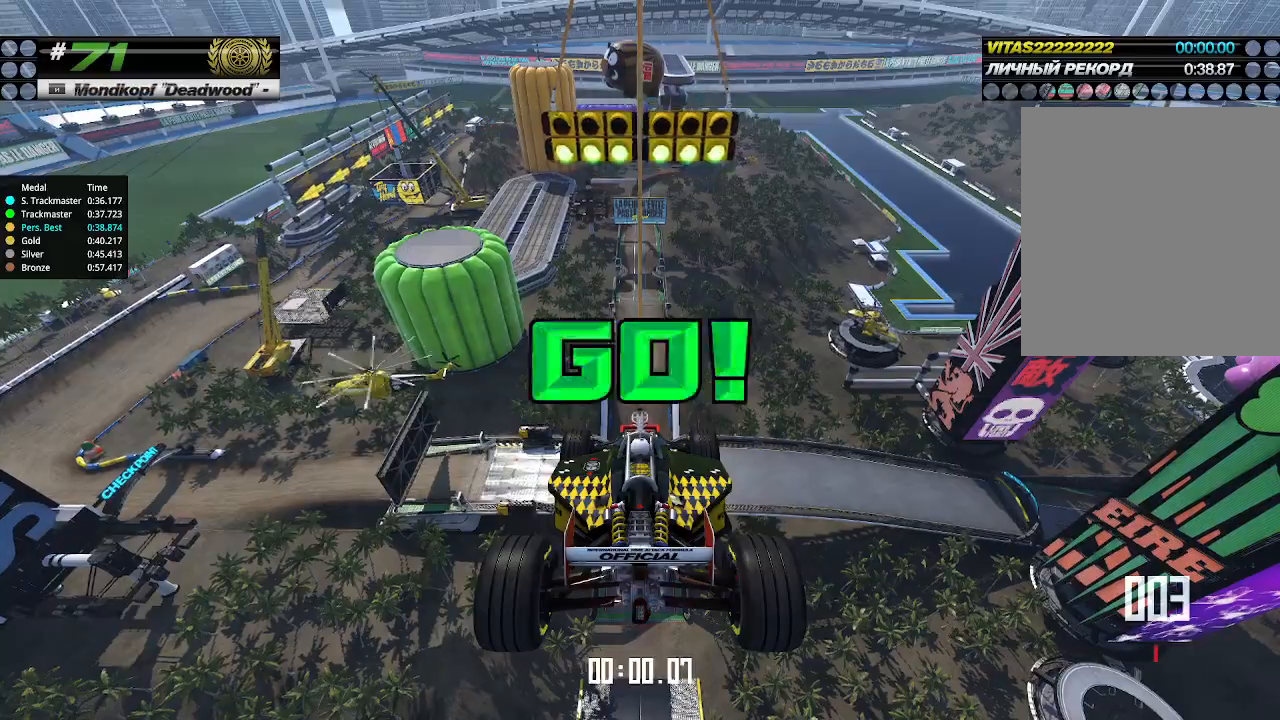
{"keys": ["up"], "events": []}
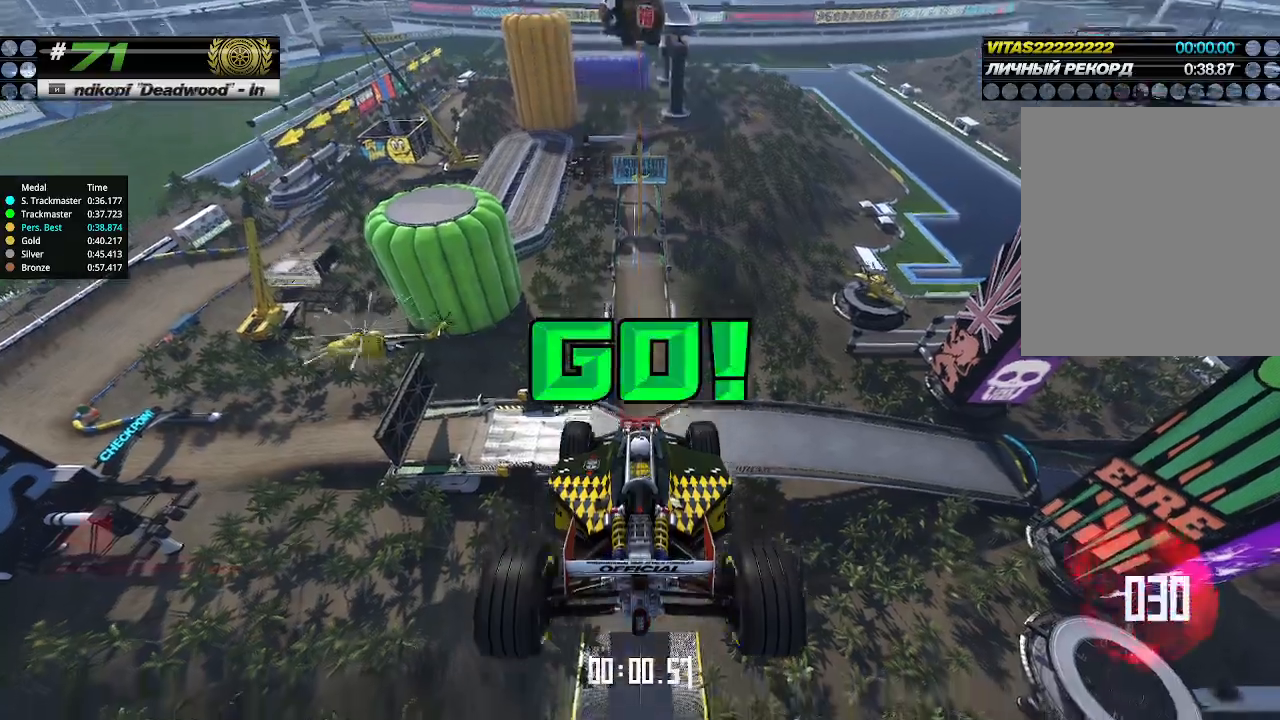
{"keys": ["up"], "events": []}
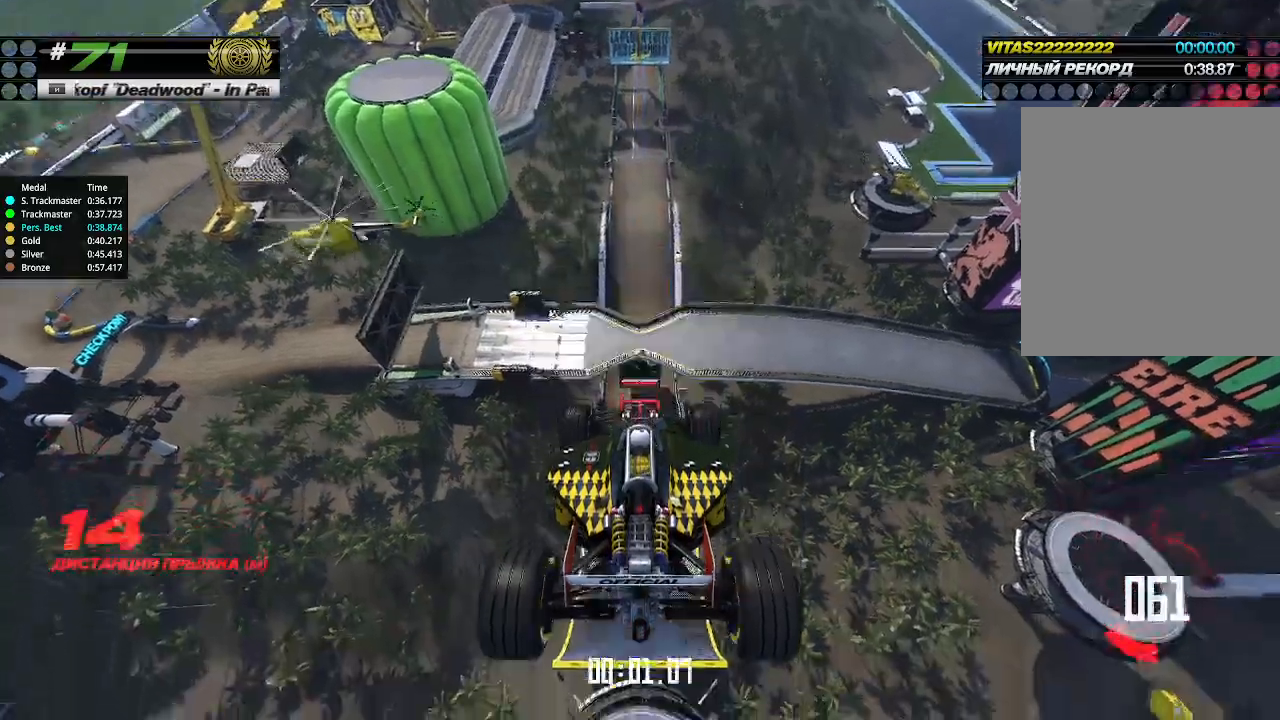
{"keys": ["up"], "events": []}
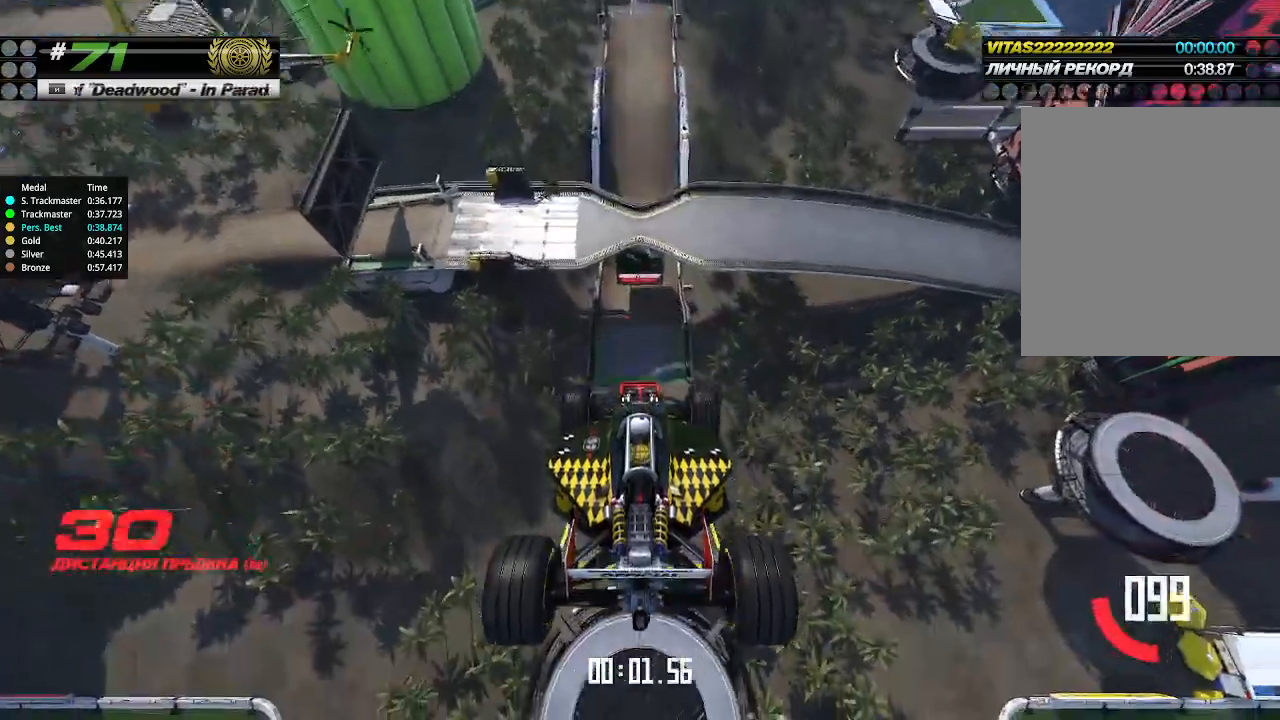
{"keys": ["up"], "events": []}
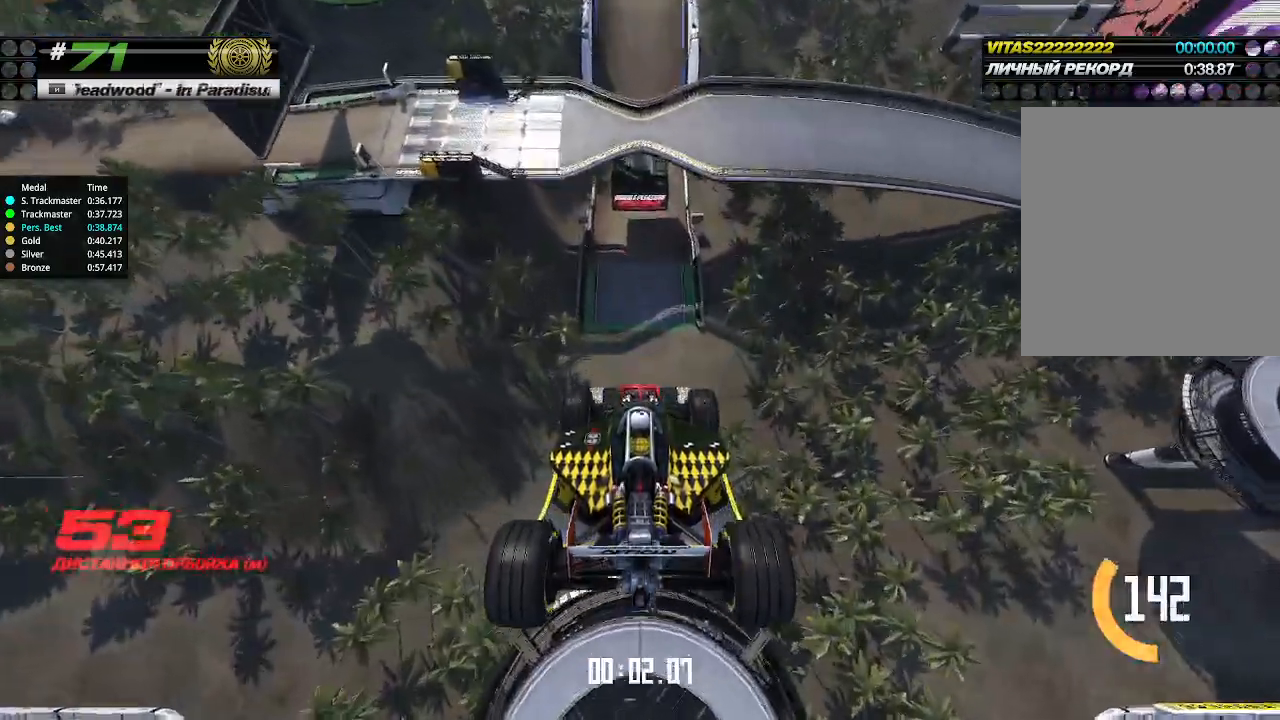
{"keys": ["up"], "events": []}